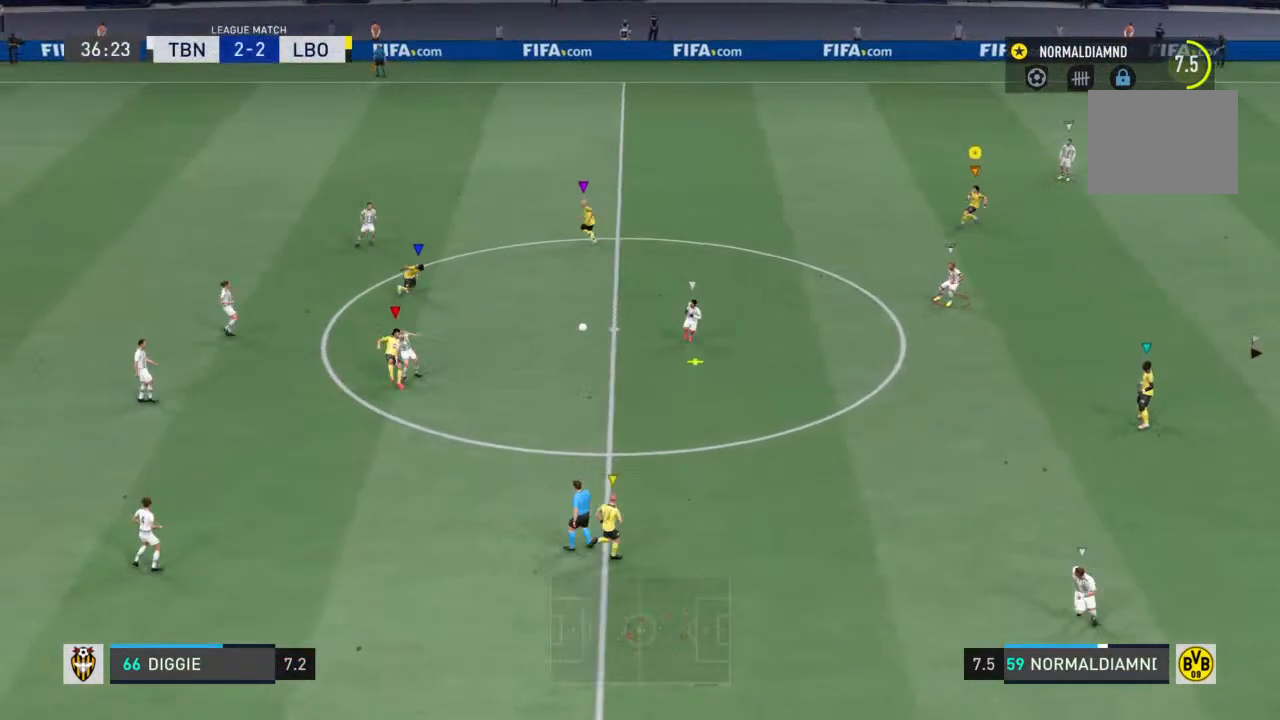
Gameplay with a controller (PlayStation layout); each line is a JSON object with the inputs held at the frame after it. "events" lists button and stick changes between this image and that frame as [ms after this image, input, new state], when the widget could be followed in between. Not read: L3 R3.
{"buttons": ["R2"], "left_stick": "down-right", "right_stick": "up-left", "events": [[33, "left_stick", "down-right"], [133, "R2", "down"]]}
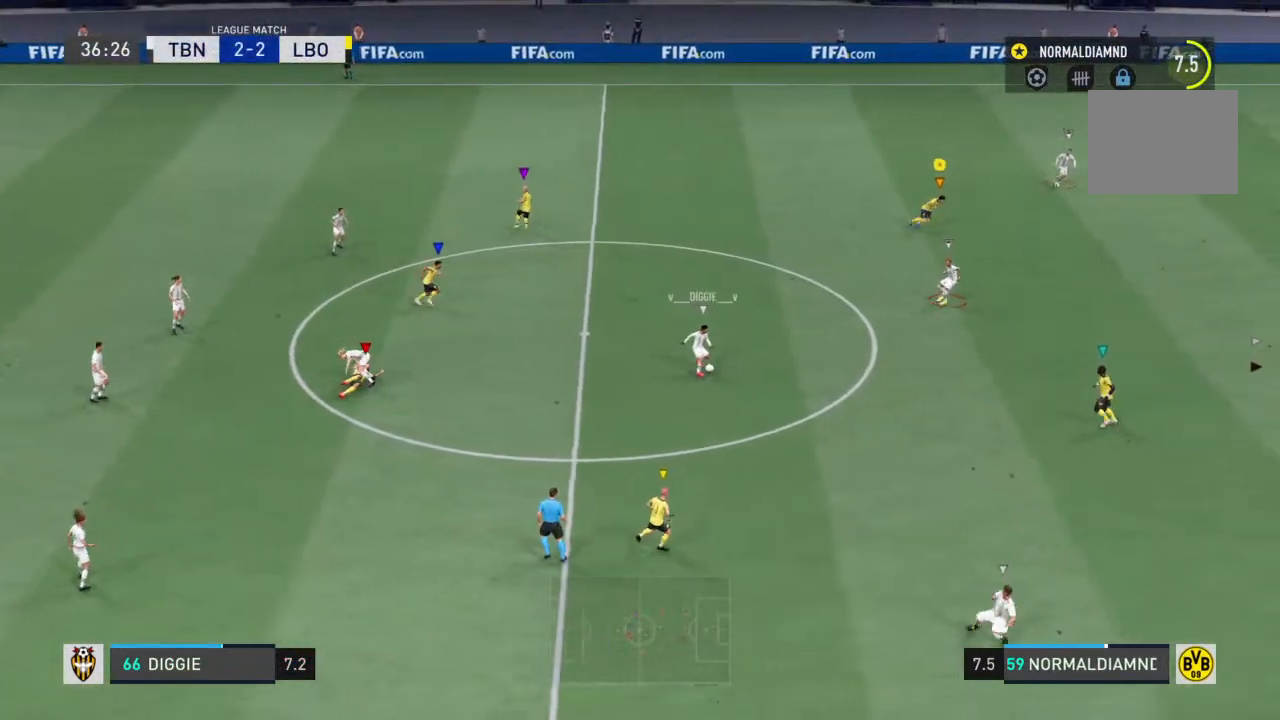
{"buttons": ["R2"], "left_stick": "down-right", "right_stick": "up-left", "events": []}
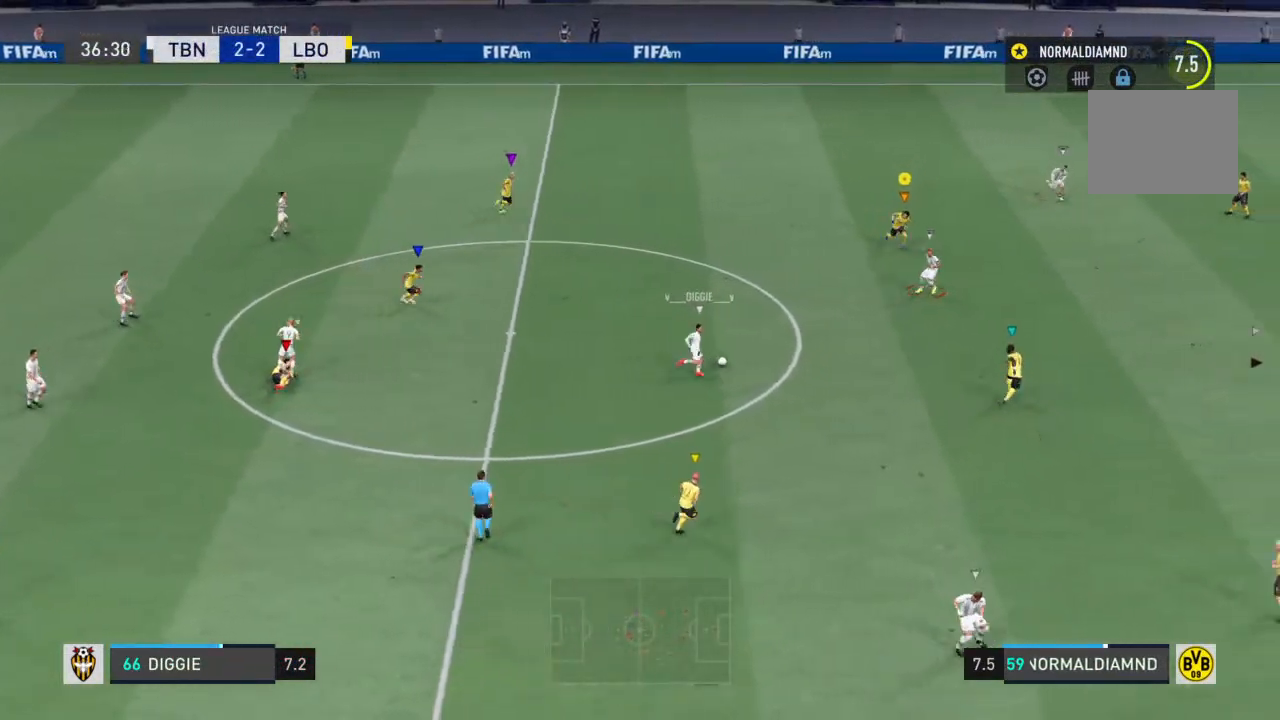
{"buttons": [], "left_stick": "down-right", "right_stick": "up-left", "events": [[500, "R2", "up"]]}
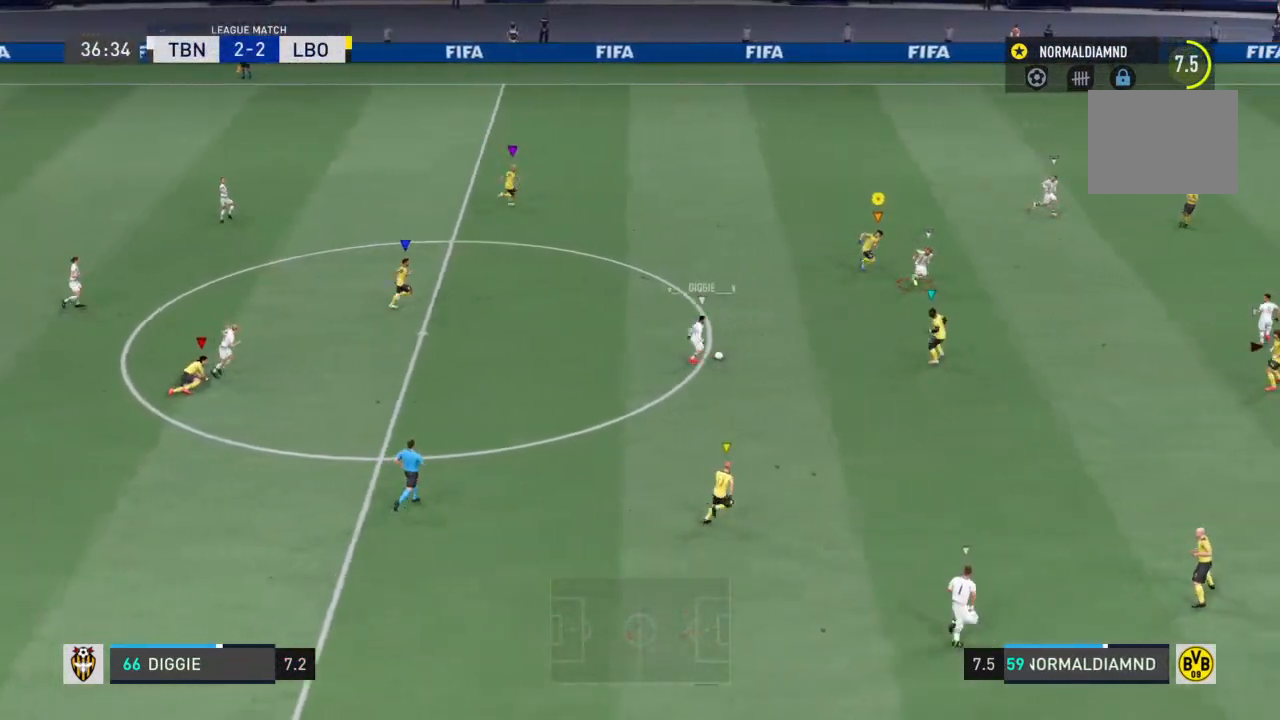
{"buttons": ["R2"], "left_stick": "up-right", "right_stick": "up-left", "events": [[133, "left_stick", "up-right"], [167, "R2", "down"]]}
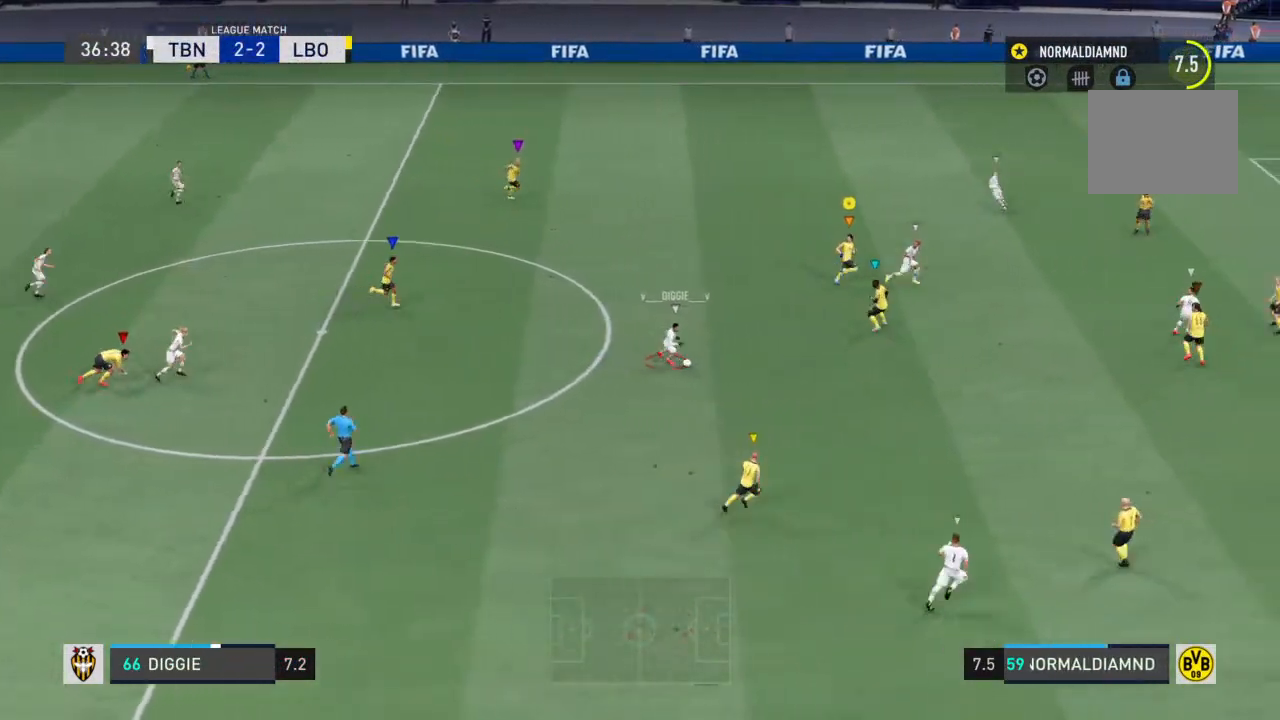
{"buttons": ["R2"], "left_stick": "down", "right_stick": "up-left", "events": [[333, "right_stick", "center"], [367, "left_stick", "down"], [400, "right_stick", "up-left"]]}